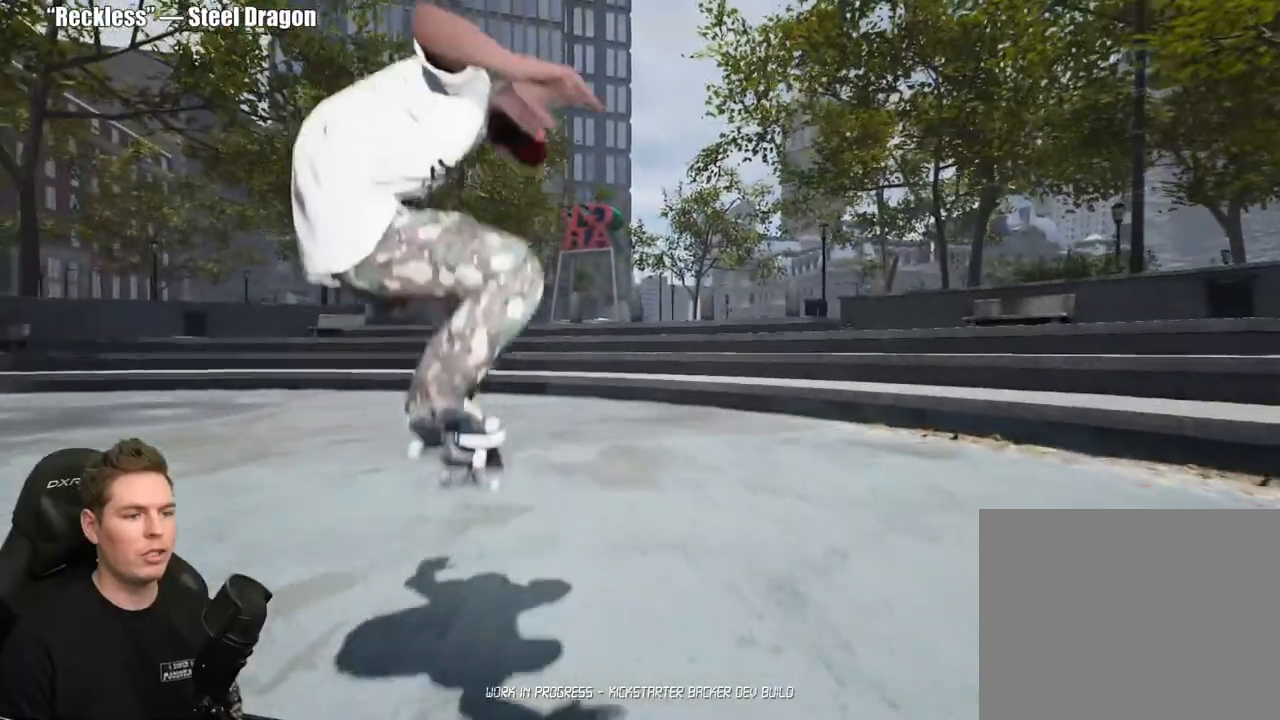
Gameplay with a controller (Xbox layout); each line is a JSON object with the inputs held at the frame after it. "events" lists button and stick changes between this image and that frame as [ms after this image, input, new state], when the widget could be followed in between. Not read: L2.
{"buttons": [], "left_stick": "up", "right_stick": "center", "events": []}
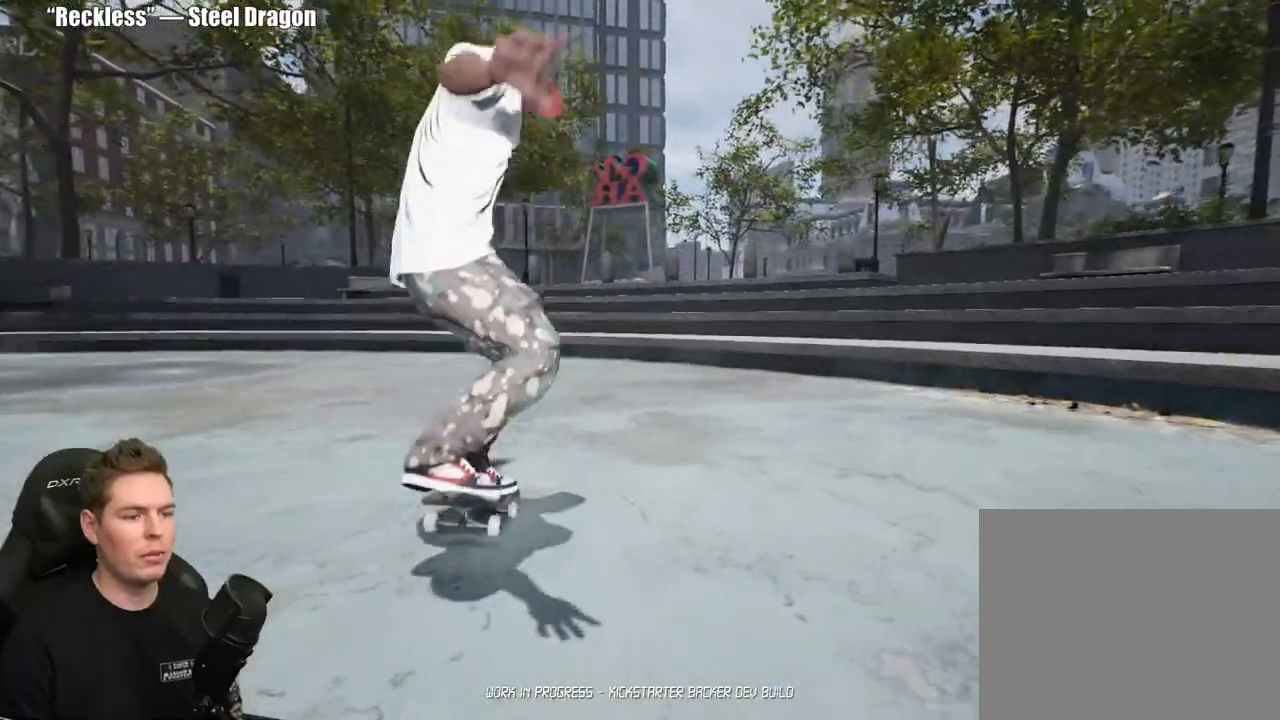
{"buttons": [], "left_stick": "up", "right_stick": "center", "events": []}
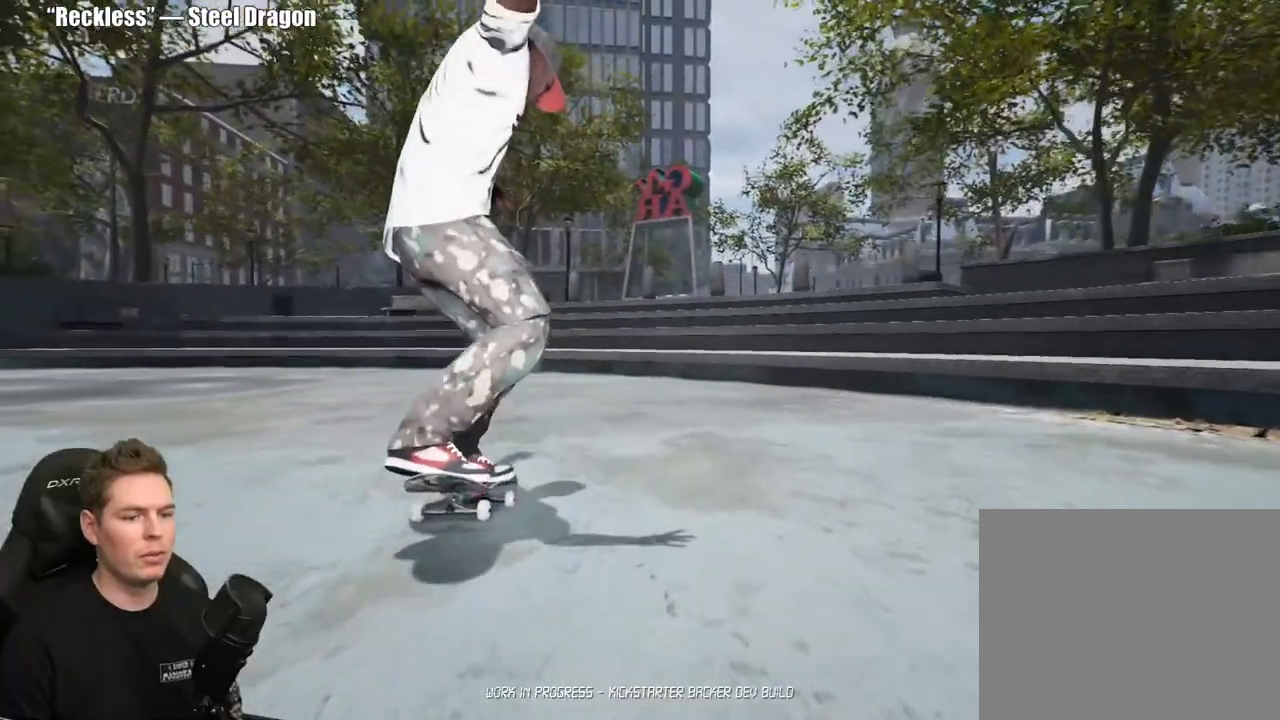
{"buttons": [], "left_stick": "up", "right_stick": "down", "events": [[433, "right_stick", "down"]]}
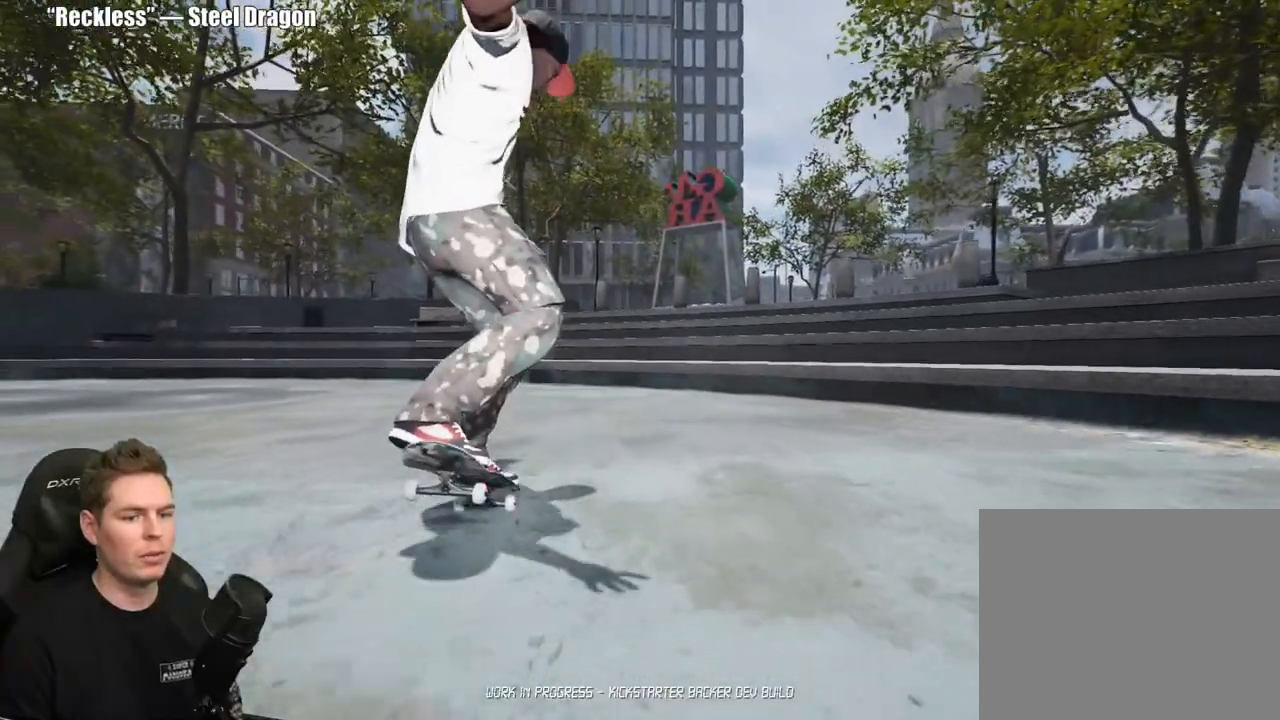
{"buttons": [], "left_stick": "up", "right_stick": "center", "events": [[67, "right_stick", "center"]]}
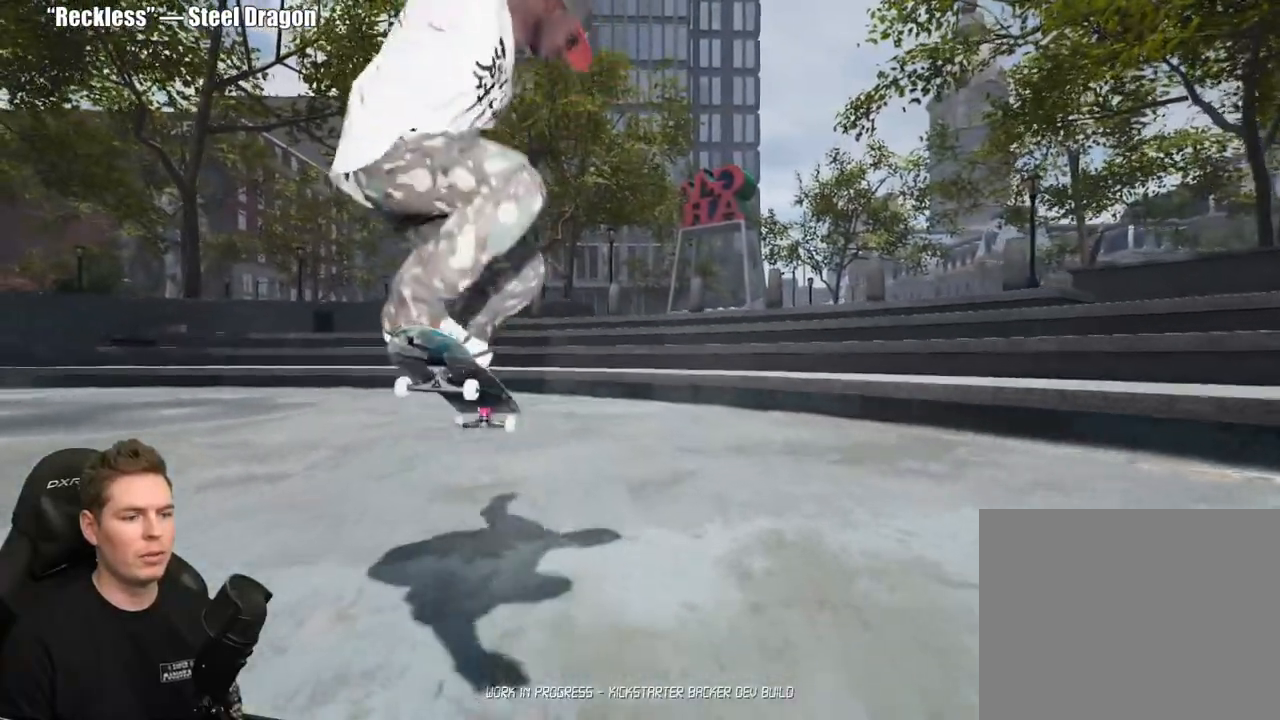
{"buttons": [], "left_stick": "center", "right_stick": "center", "events": [[267, "left_stick", "center"]]}
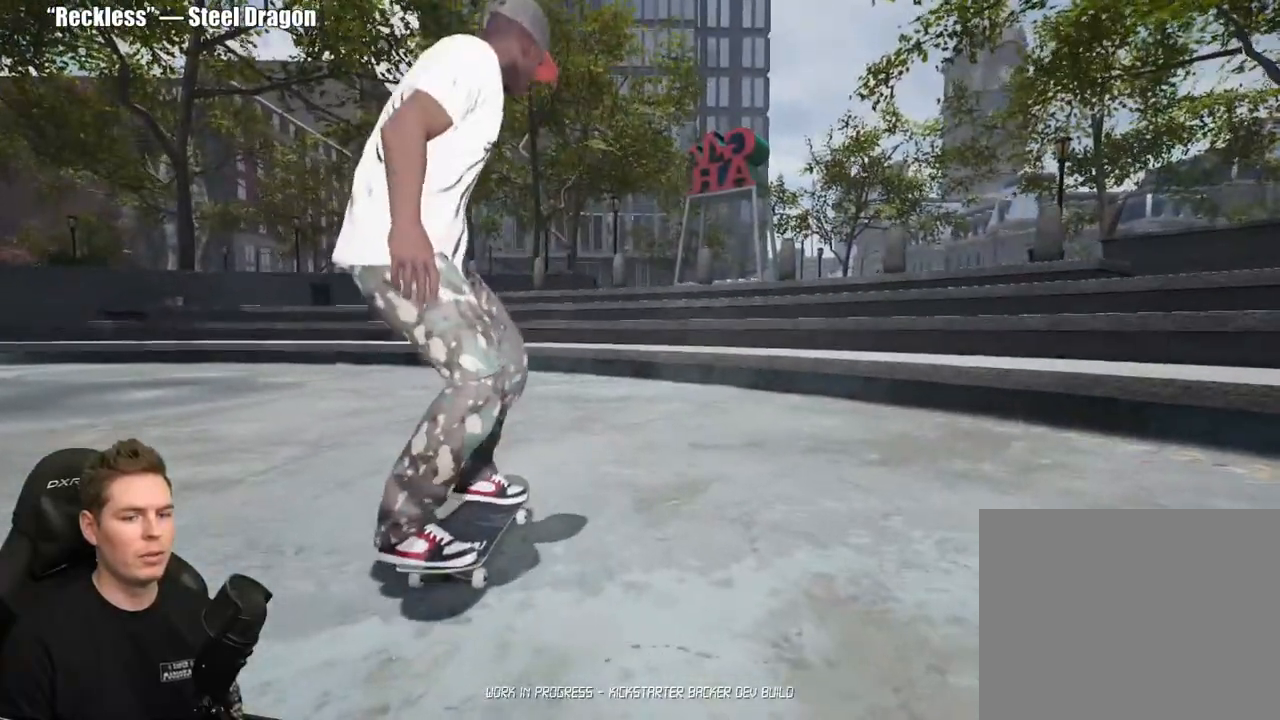
{"buttons": [], "left_stick": "center", "right_stick": "center", "events": []}
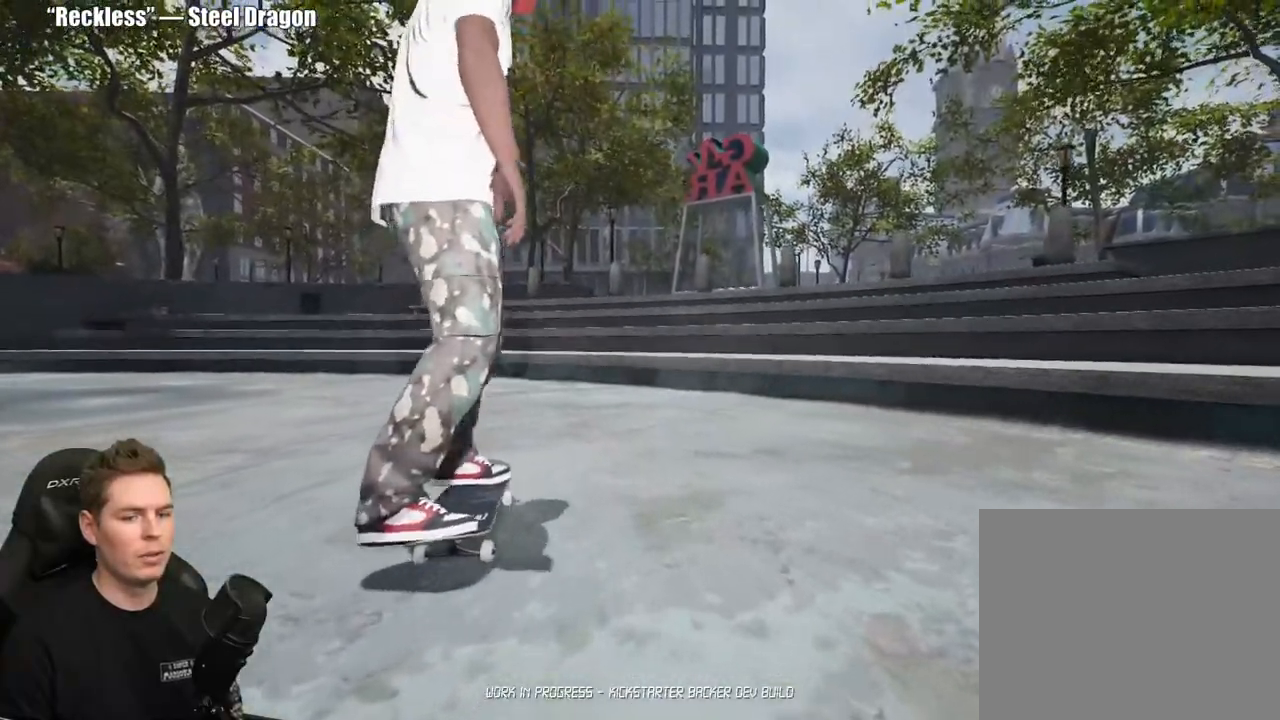
{"buttons": [], "left_stick": "center", "right_stick": "center", "events": [[50, "A", "down"], [150, "A", "up"], [217, "A", "down"], [300, "A", "up"], [383, "A", "down"], [450, "A", "up"]]}
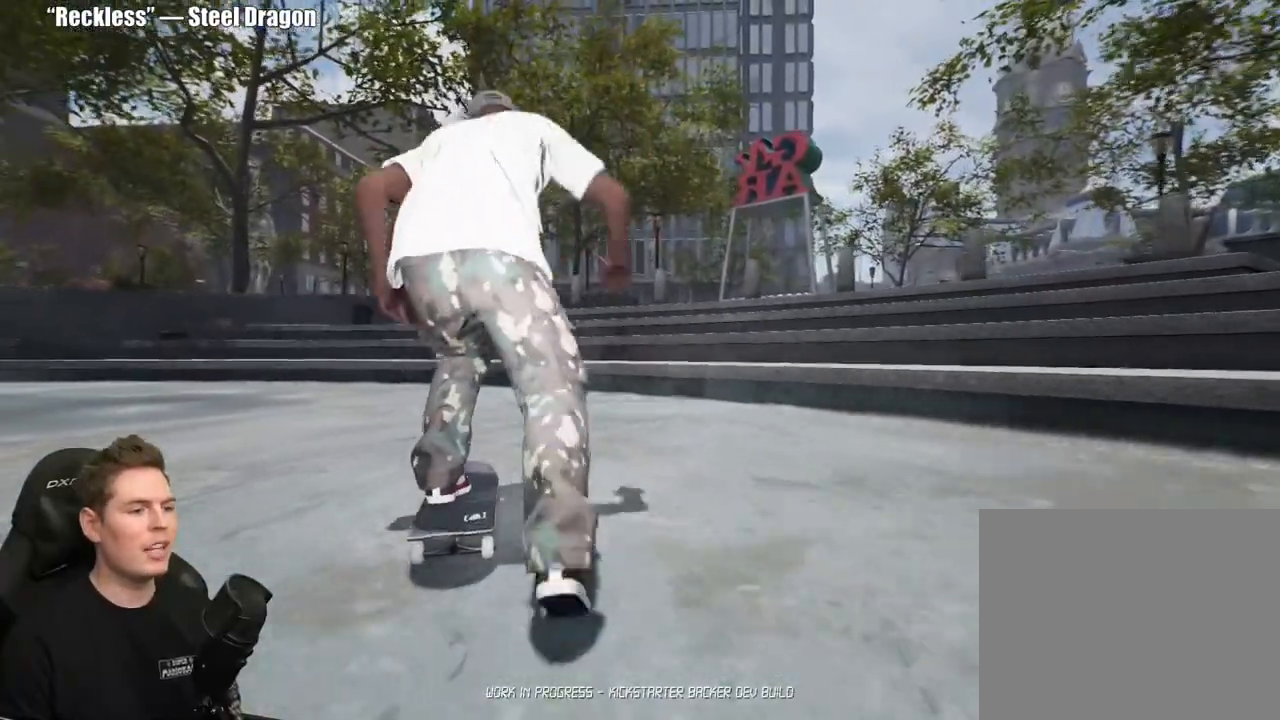
{"buttons": [], "left_stick": "center", "right_stick": "center", "events": [[50, "A", "down"], [133, "A", "up"], [217, "A", "down"], [300, "A", "up"], [383, "A", "down"], [467, "A", "up"]]}
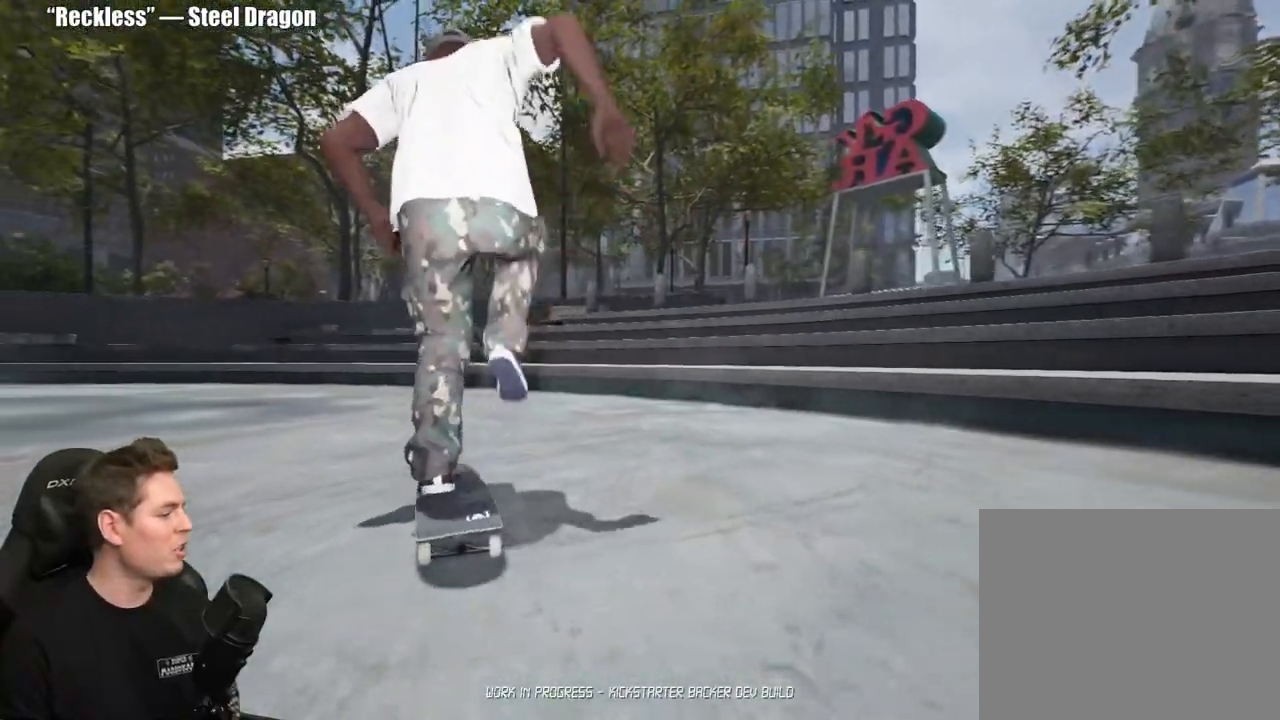
{"buttons": [], "left_stick": "center", "right_stick": "center", "events": [[50, "A", "down"], [150, "A", "up"], [217, "A", "down"], [317, "A", "up"], [400, "A", "down"], [483, "A", "up"]]}
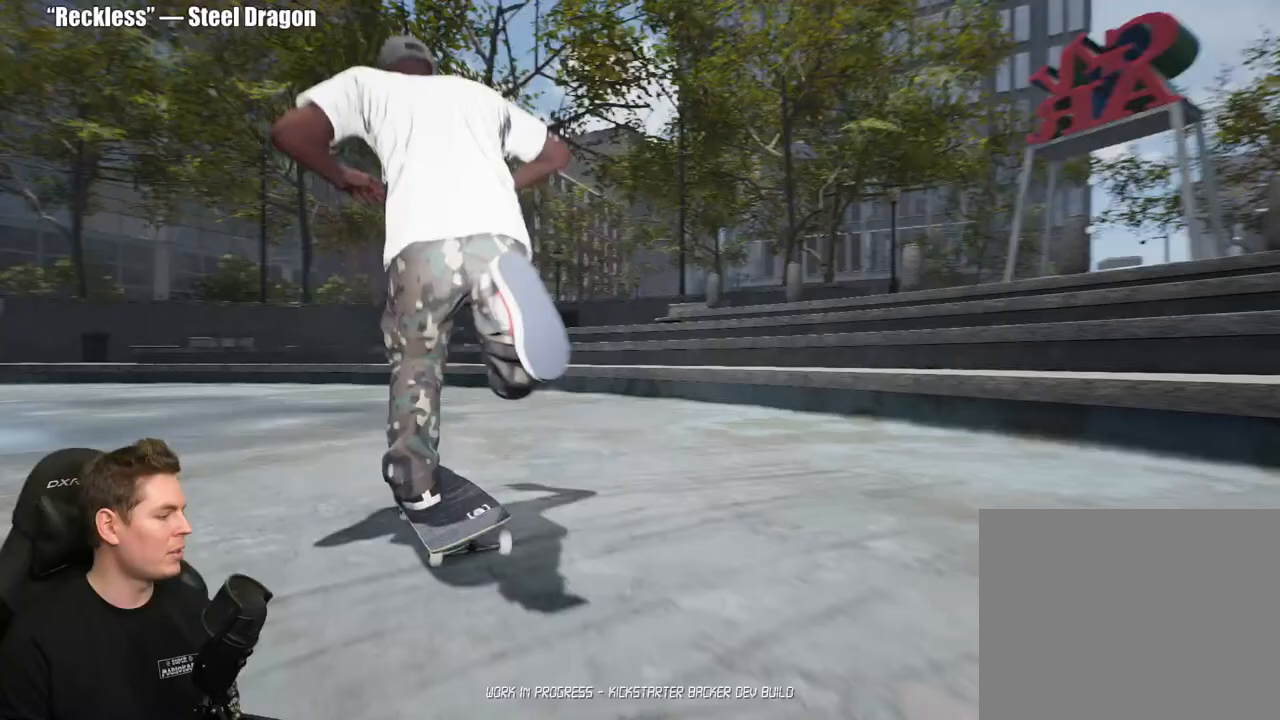
{"buttons": [], "left_stick": "center", "right_stick": "center", "events": [[67, "A", "down"], [167, "A", "up"]]}
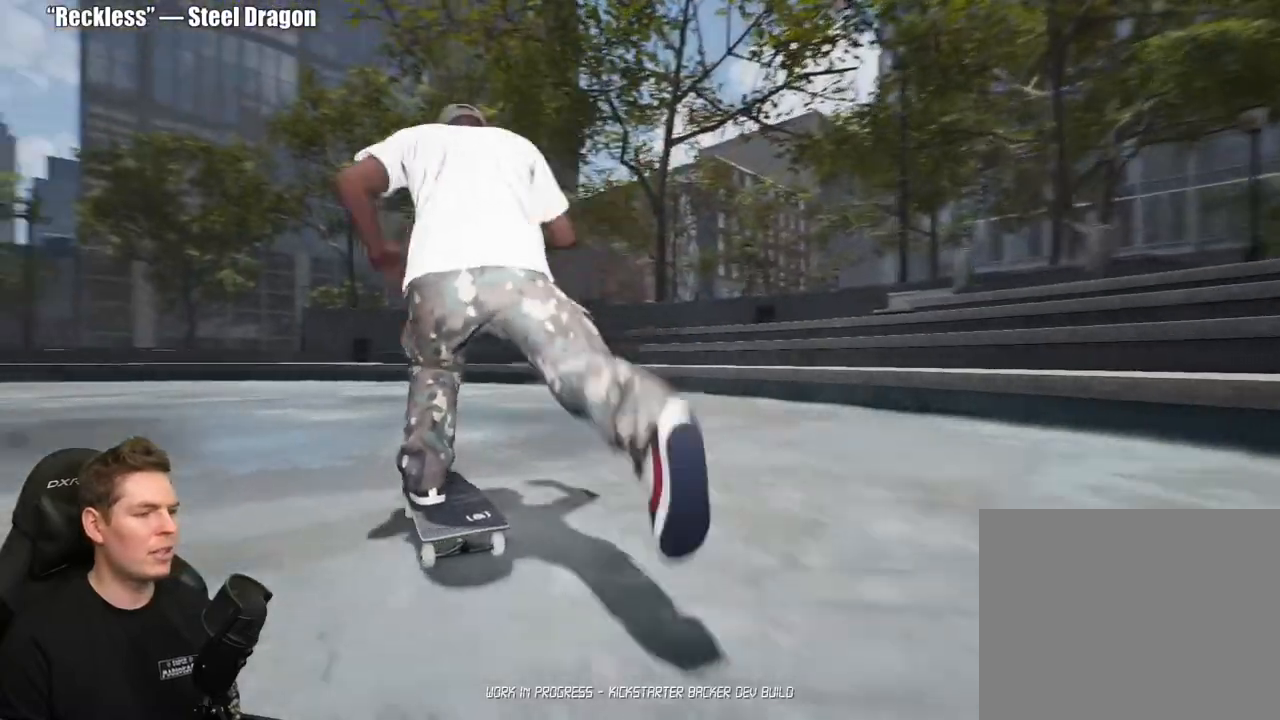
{"buttons": [], "left_stick": "center", "right_stick": "center", "events": []}
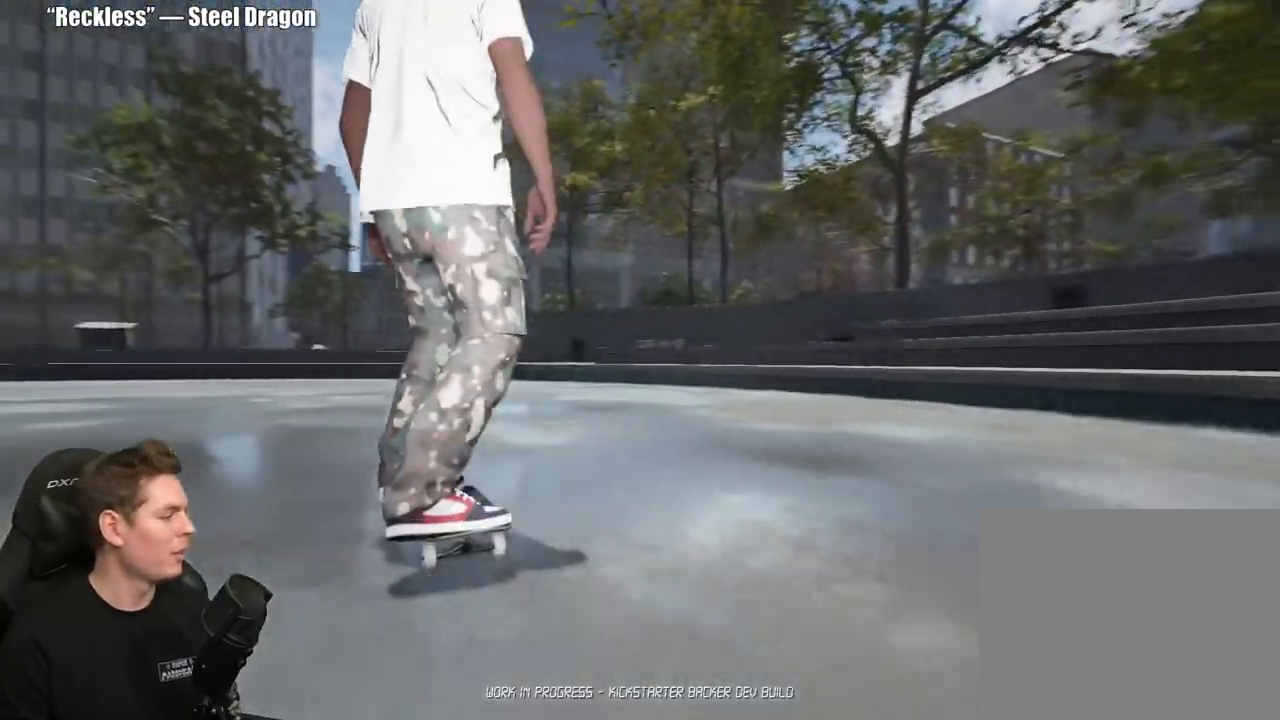
{"buttons": [], "left_stick": "center", "right_stick": "center", "events": []}
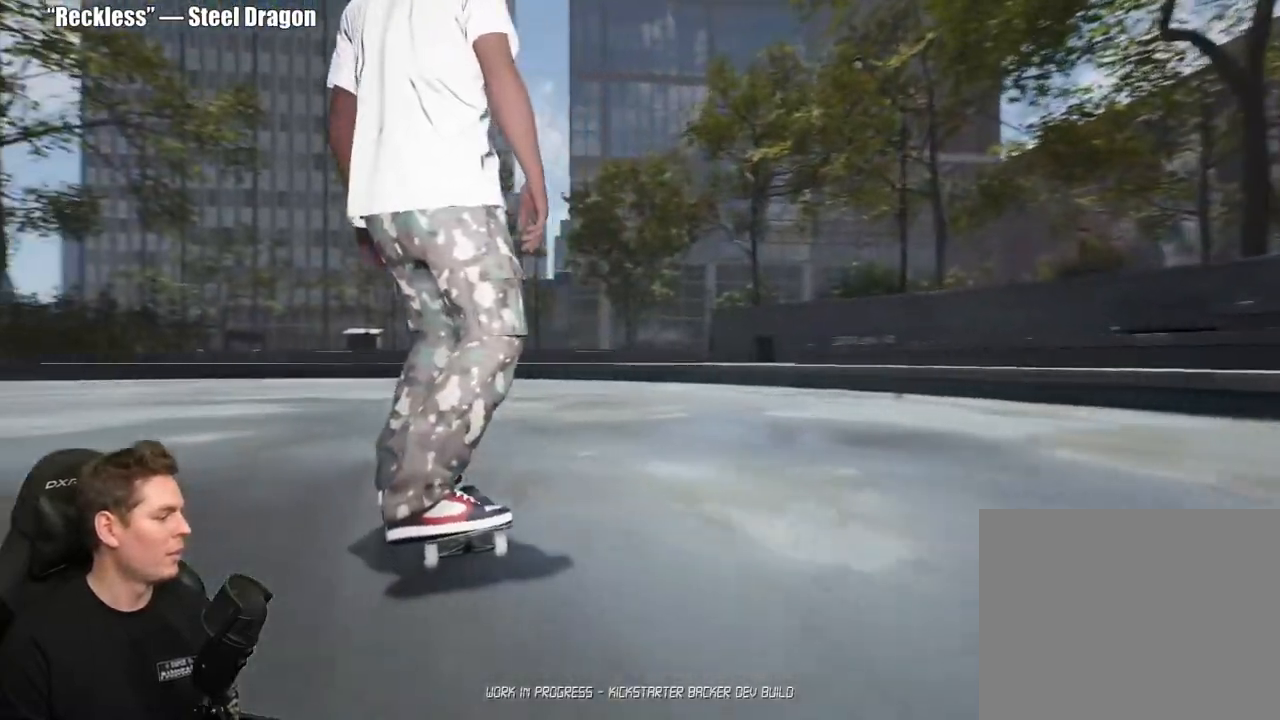
{"buttons": [], "left_stick": "center", "right_stick": "center", "events": []}
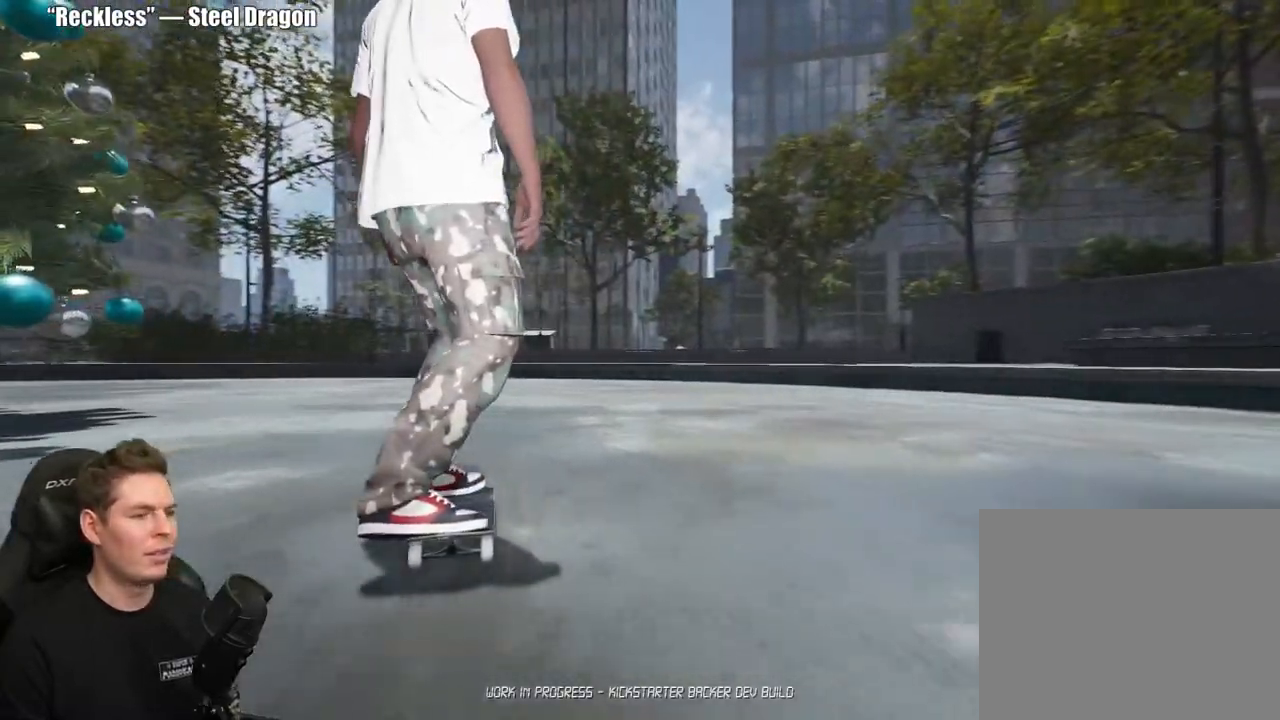
{"buttons": ["A"], "left_stick": "center", "right_stick": "center", "events": [[133, "A", "down"], [250, "A", "up"], [317, "A", "down"], [417, "A", "up"], [483, "A", "down"]]}
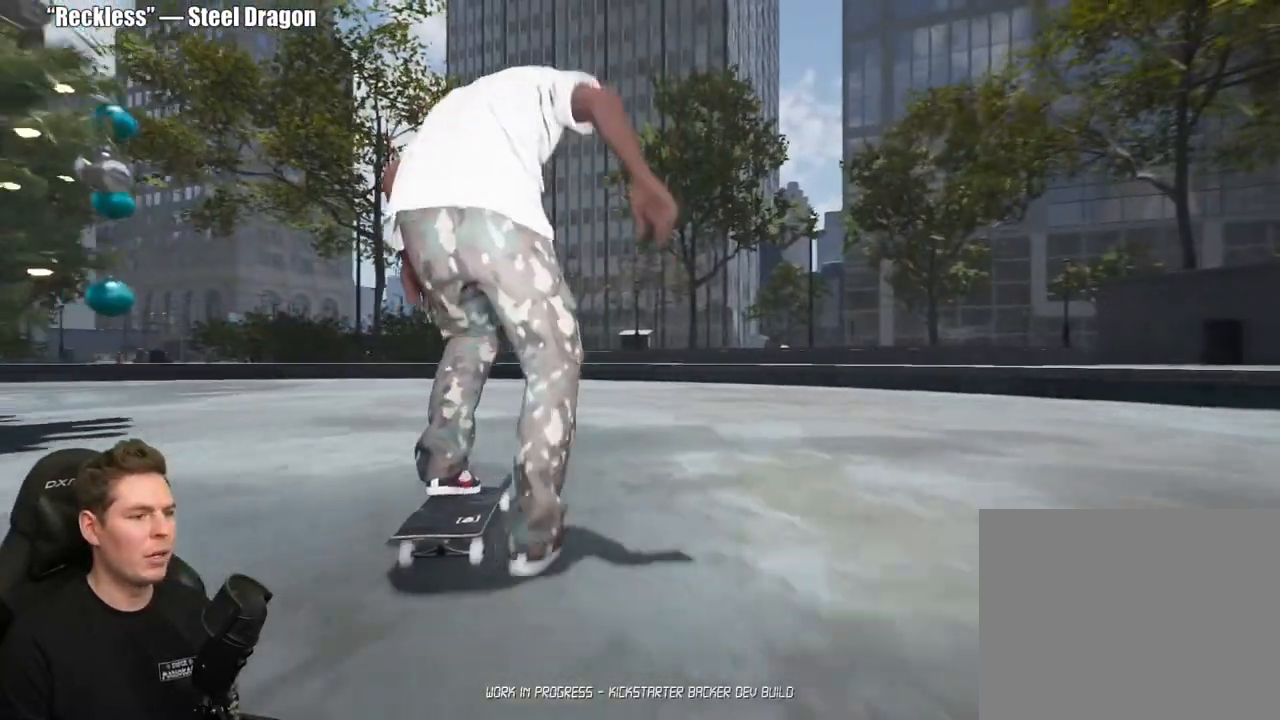
{"buttons": ["A"], "left_stick": "center", "right_stick": "center", "events": [[83, "A", "up"], [167, "A", "down"], [233, "A", "up"], [333, "A", "down"], [417, "A", "up"], [500, "A", "down"]]}
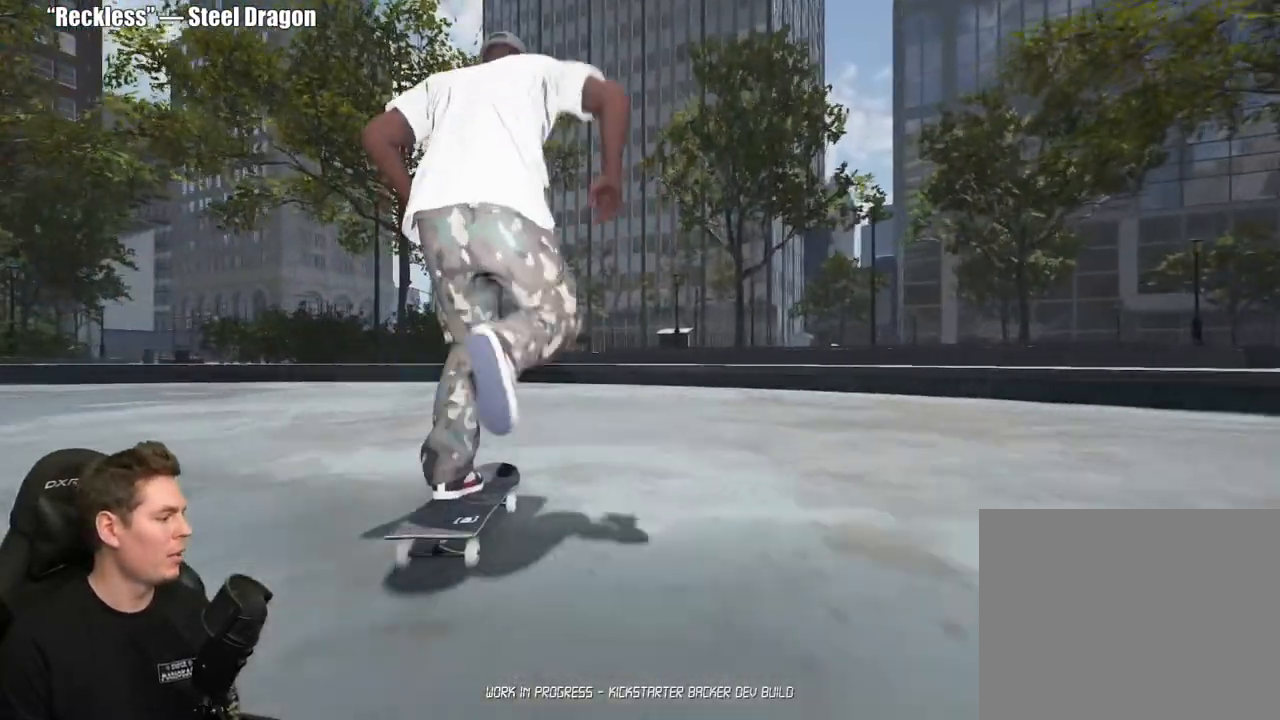
{"buttons": [], "left_stick": "center", "right_stick": "down", "events": [[100, "A", "up"], [167, "A", "down"], [283, "A", "up"], [483, "right_stick", "down"]]}
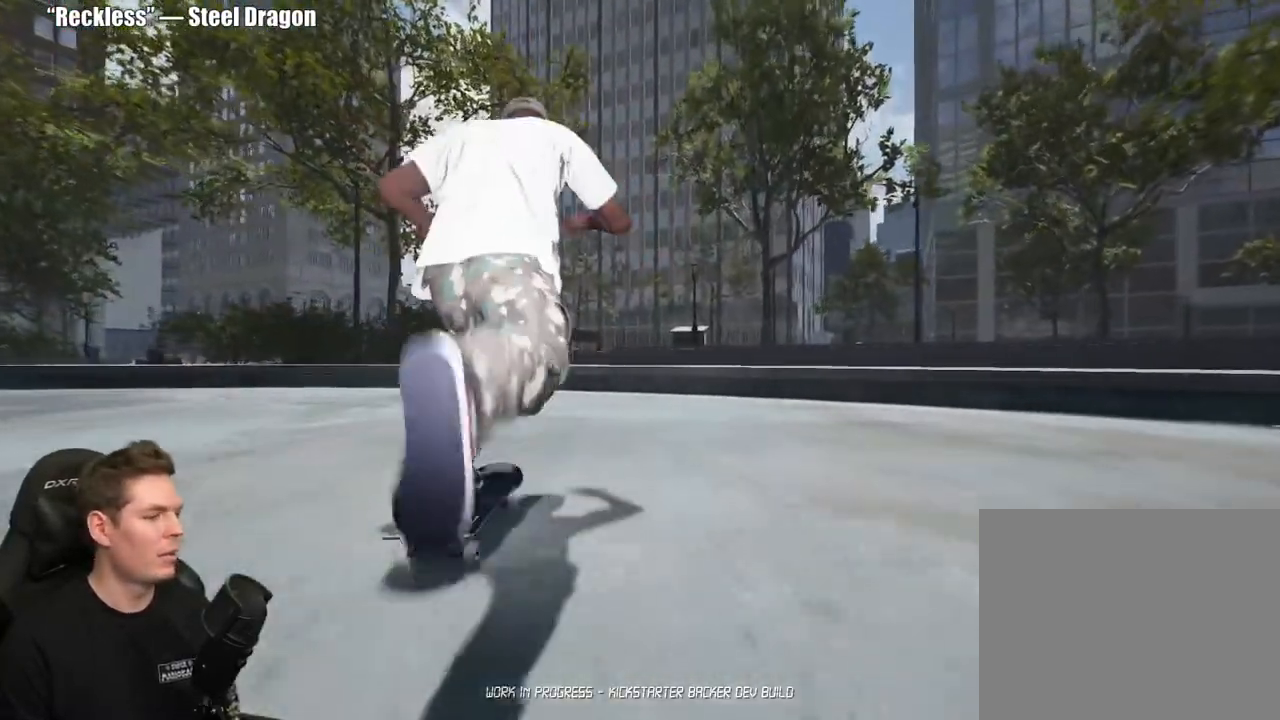
{"buttons": [], "left_stick": "center", "right_stick": "down", "events": []}
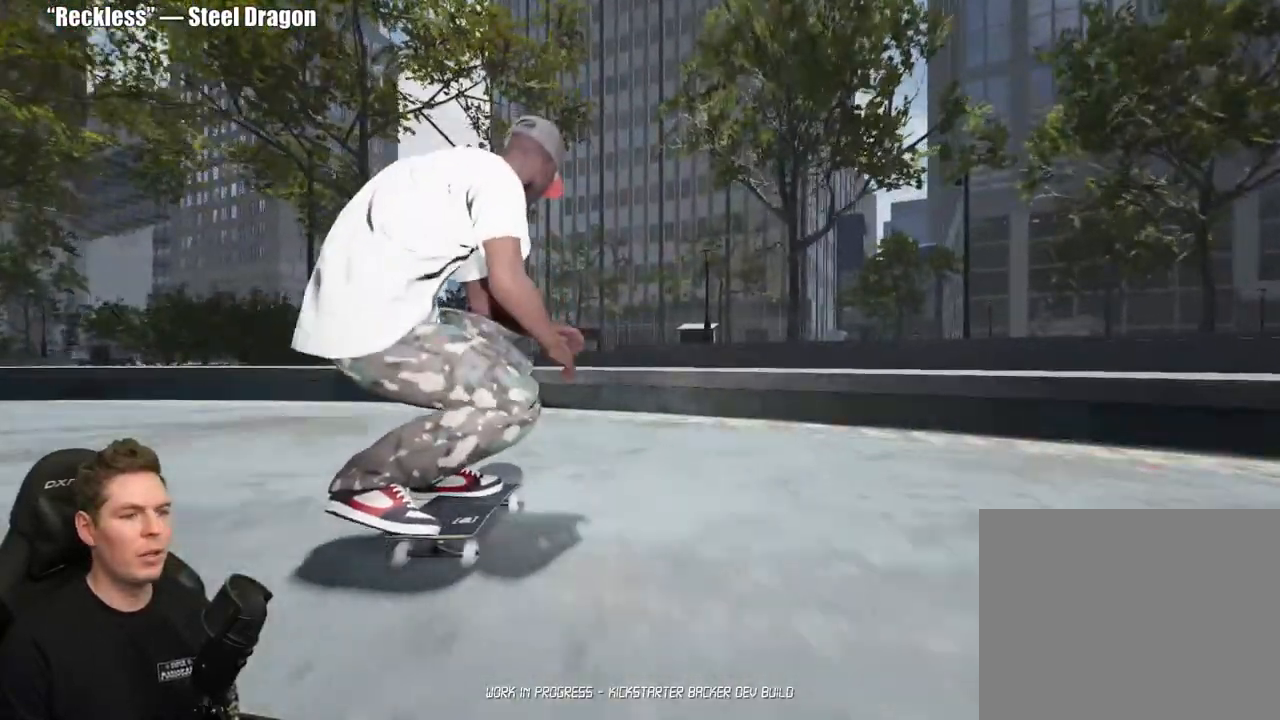
{"buttons": [], "left_stick": "up", "right_stick": "center", "events": [[200, "left_stick", "up"], [200, "right_stick", "center"], [300, "left_stick", "center"], [500, "left_stick", "up"]]}
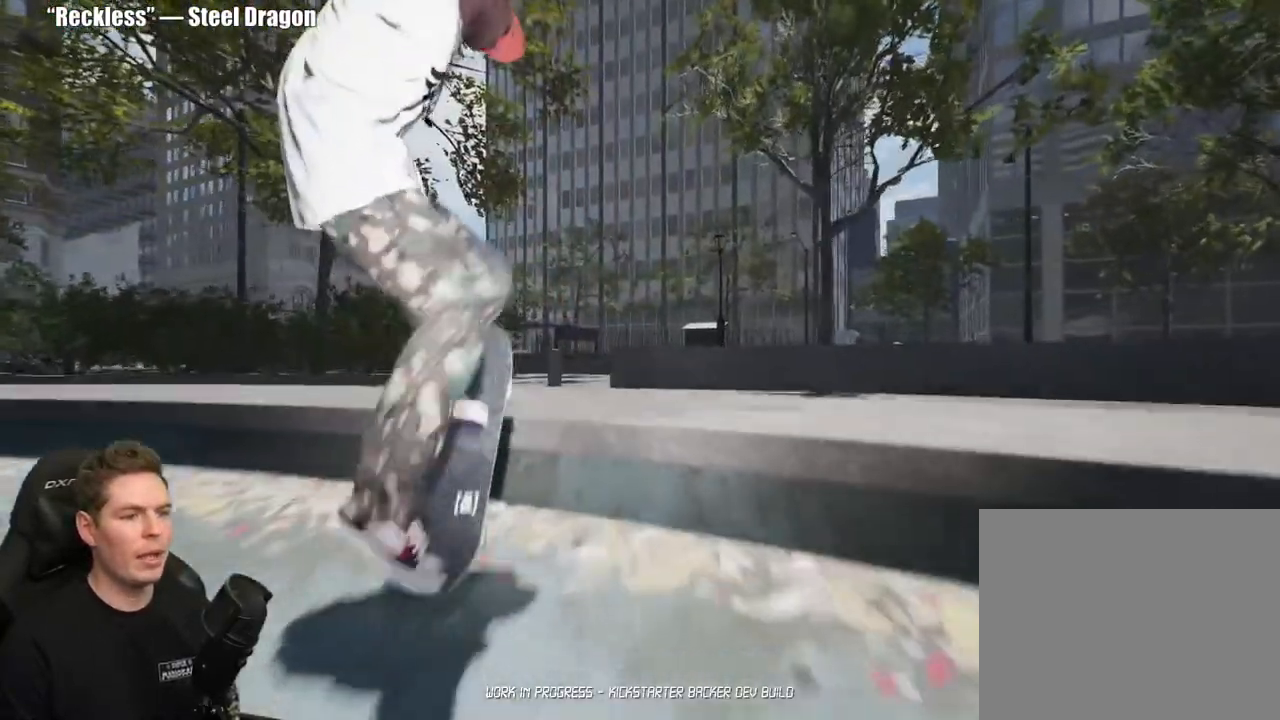
{"buttons": [], "left_stick": "center", "right_stick": "center", "events": [[83, "left_stick", "center"]]}
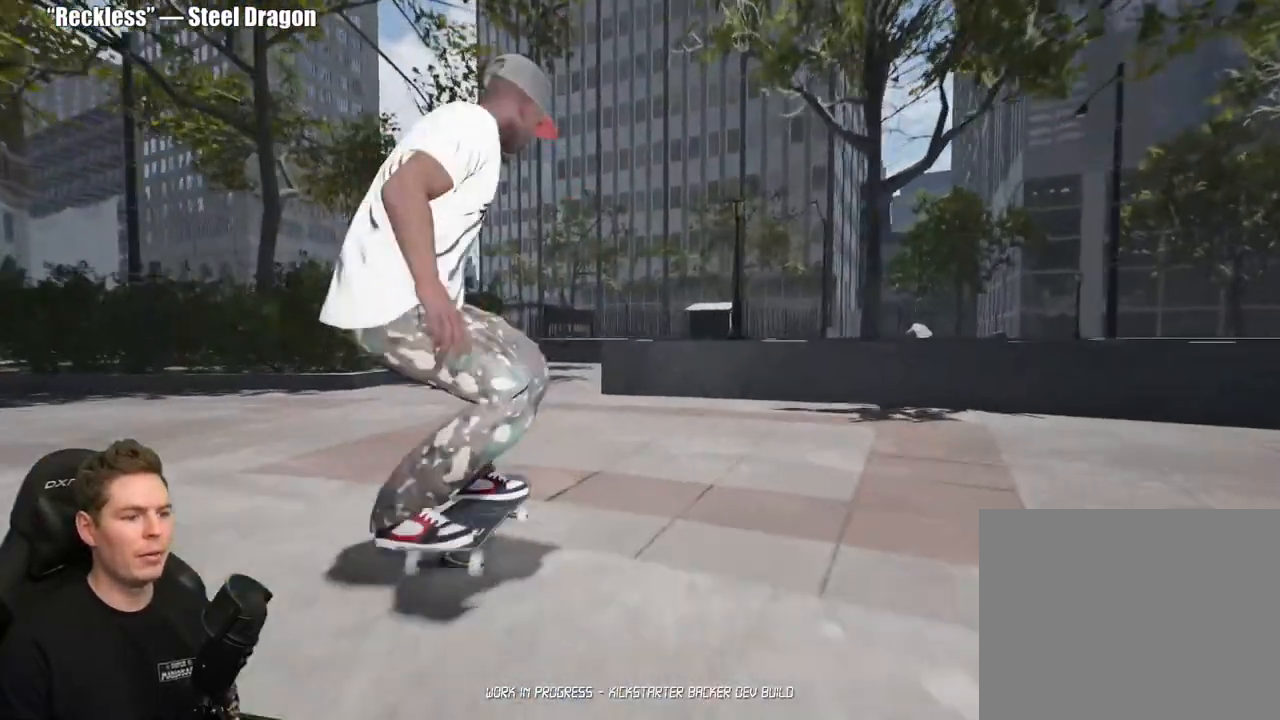
{"buttons": [], "left_stick": "center", "right_stick": "center", "events": []}
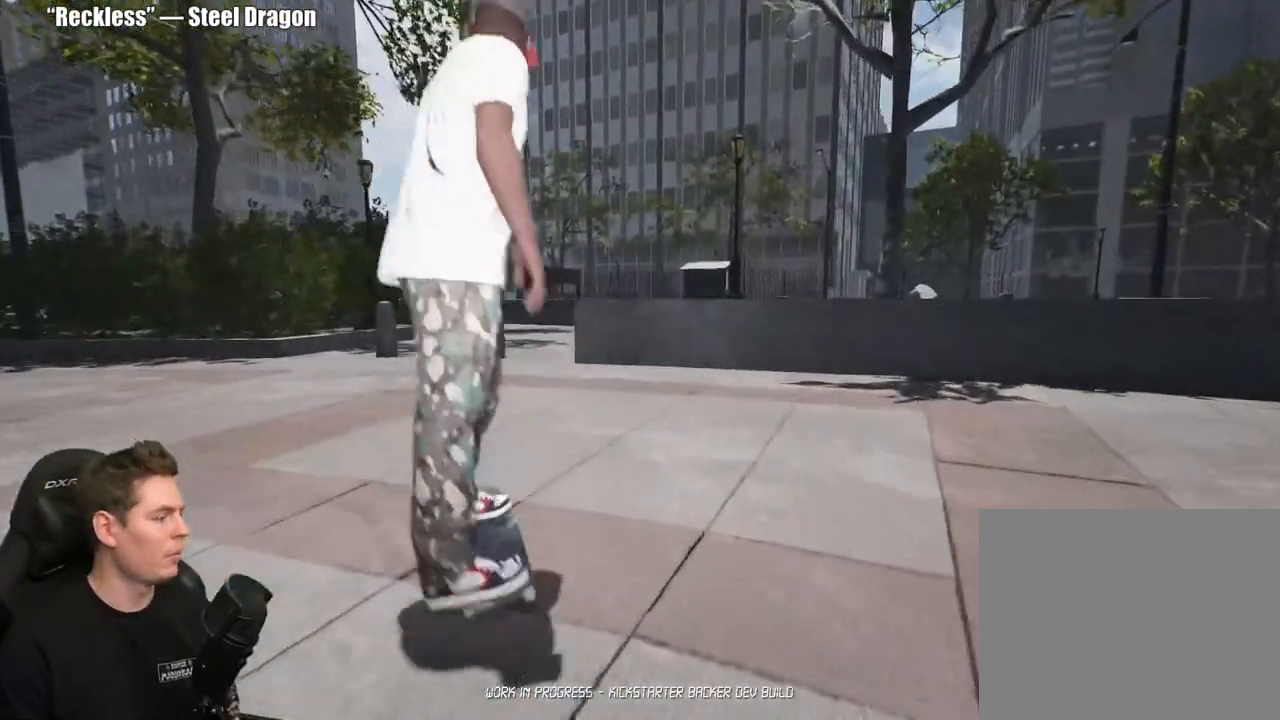
{"buttons": ["Y"], "left_stick": "center", "right_stick": "center", "events": [[433, "Y", "down"]]}
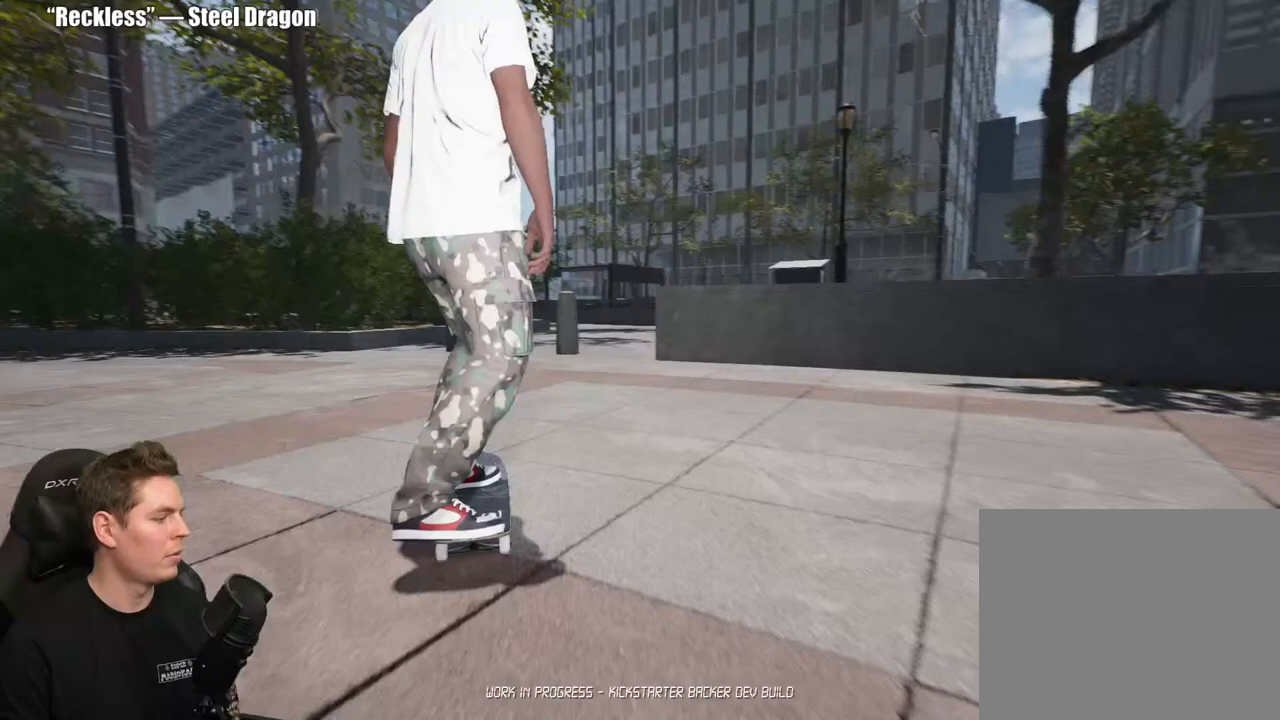
{"buttons": [], "left_stick": "up-left", "right_stick": "down-left", "events": [[33, "Y", "up"], [167, "left_stick", "up-left"], [383, "right_stick", "down-left"]]}
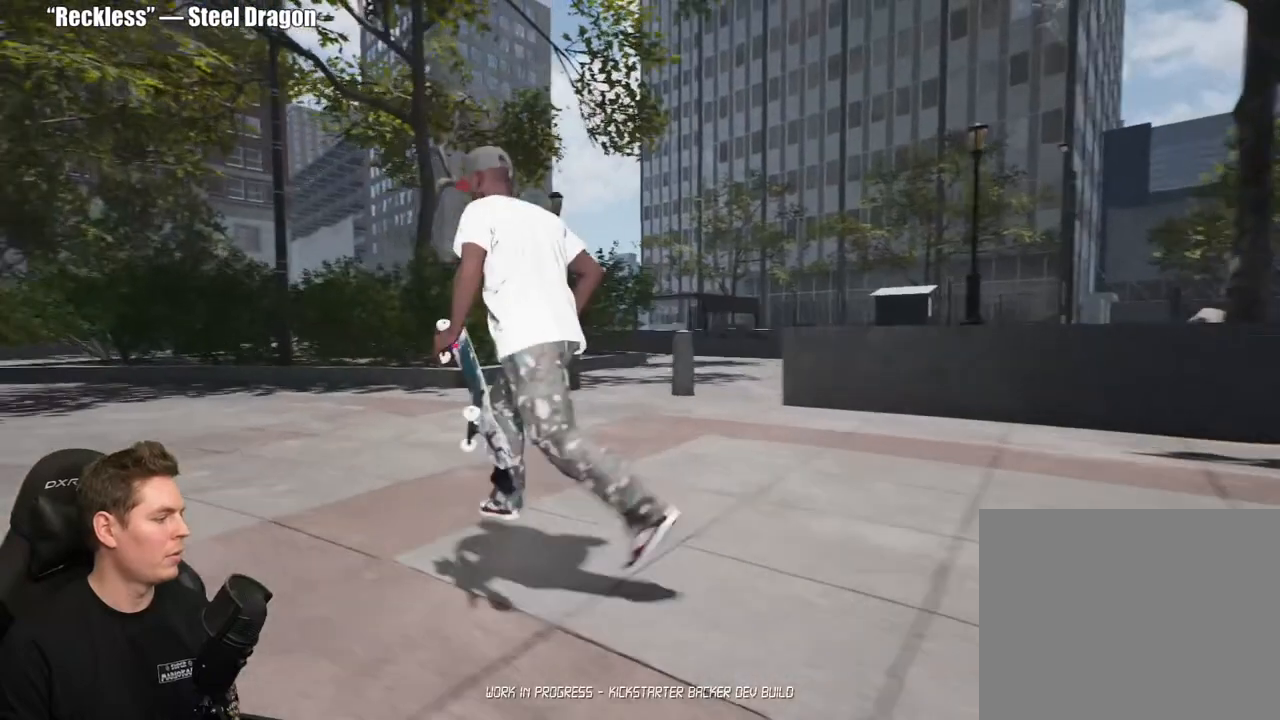
{"buttons": [], "left_stick": "center", "right_stick": "center", "events": [[183, "right_stick", "left"], [283, "right_stick", "center"], [467, "left_stick", "center"]]}
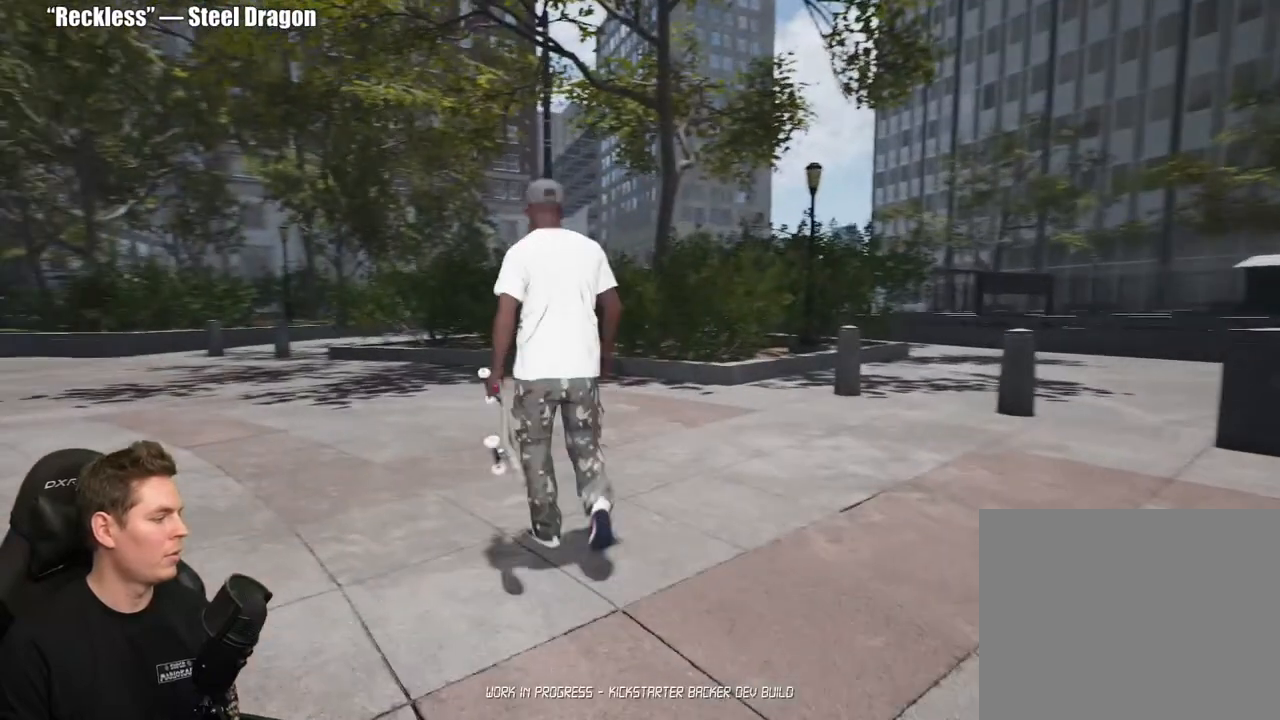
{"buttons": [], "left_stick": "center", "right_stick": "center", "events": []}
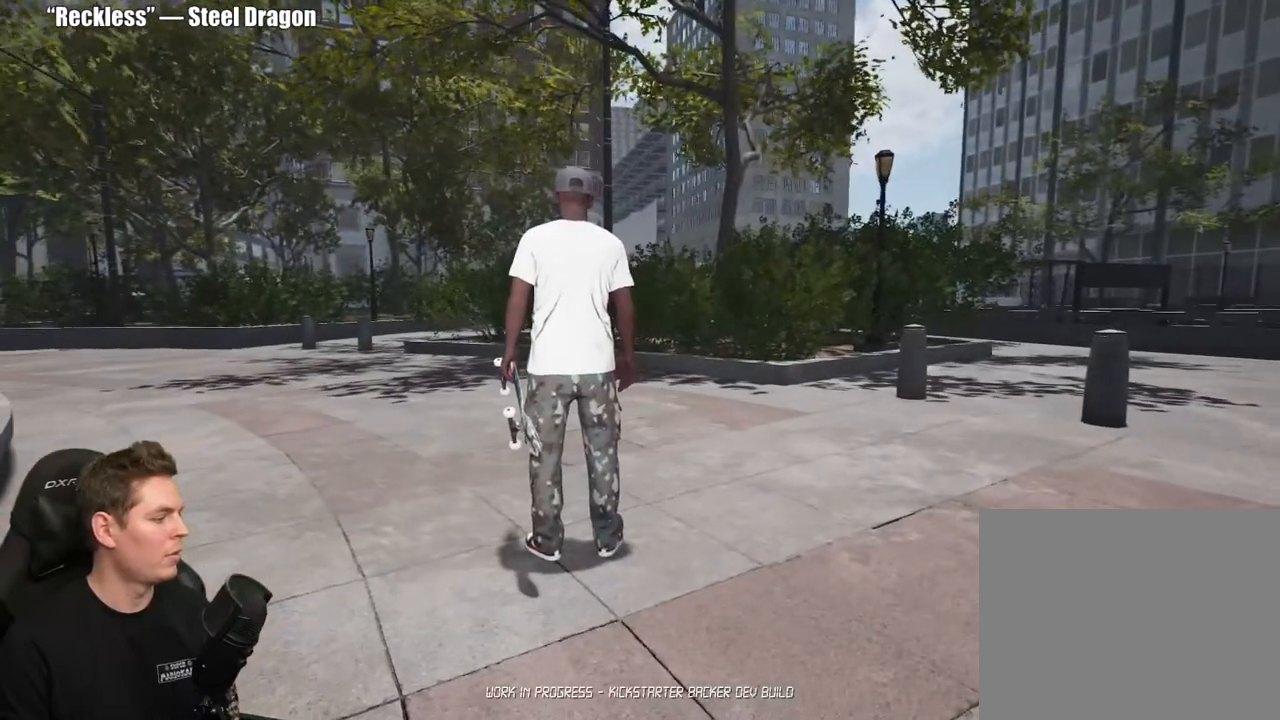
{"buttons": [], "left_stick": "center", "right_stick": "center", "events": []}
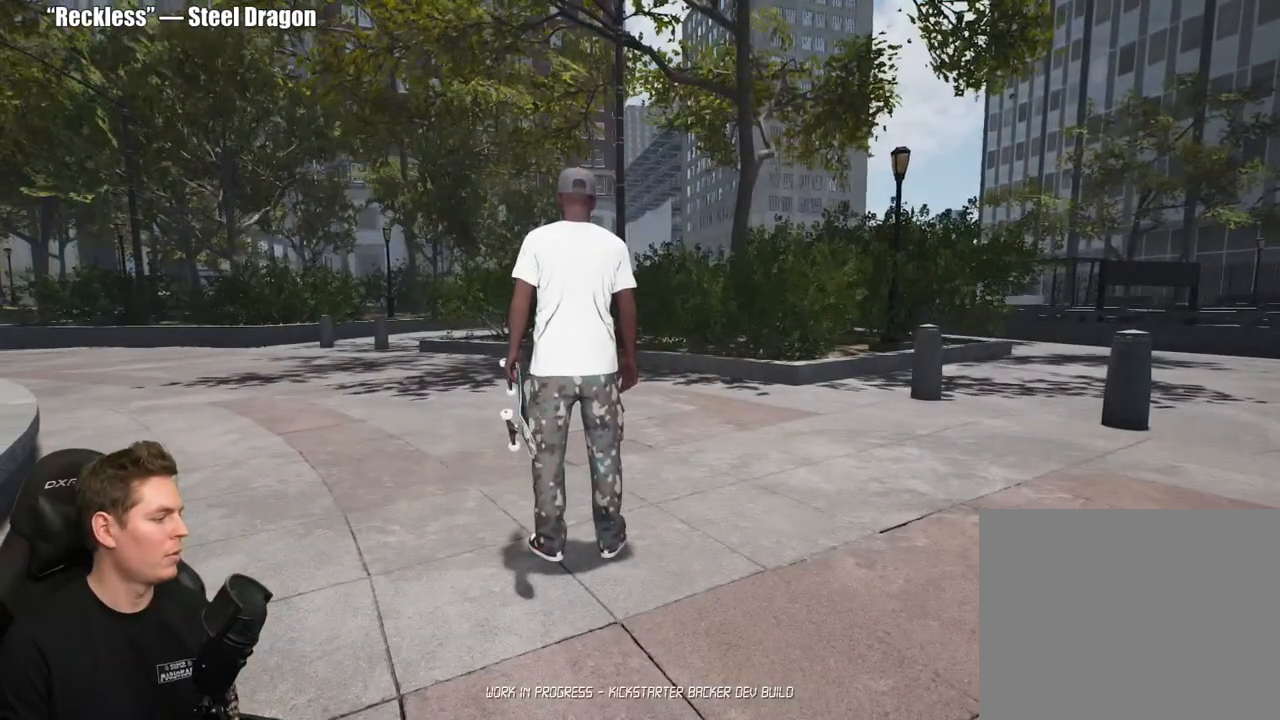
{"buttons": [], "left_stick": "center", "right_stick": "center", "events": []}
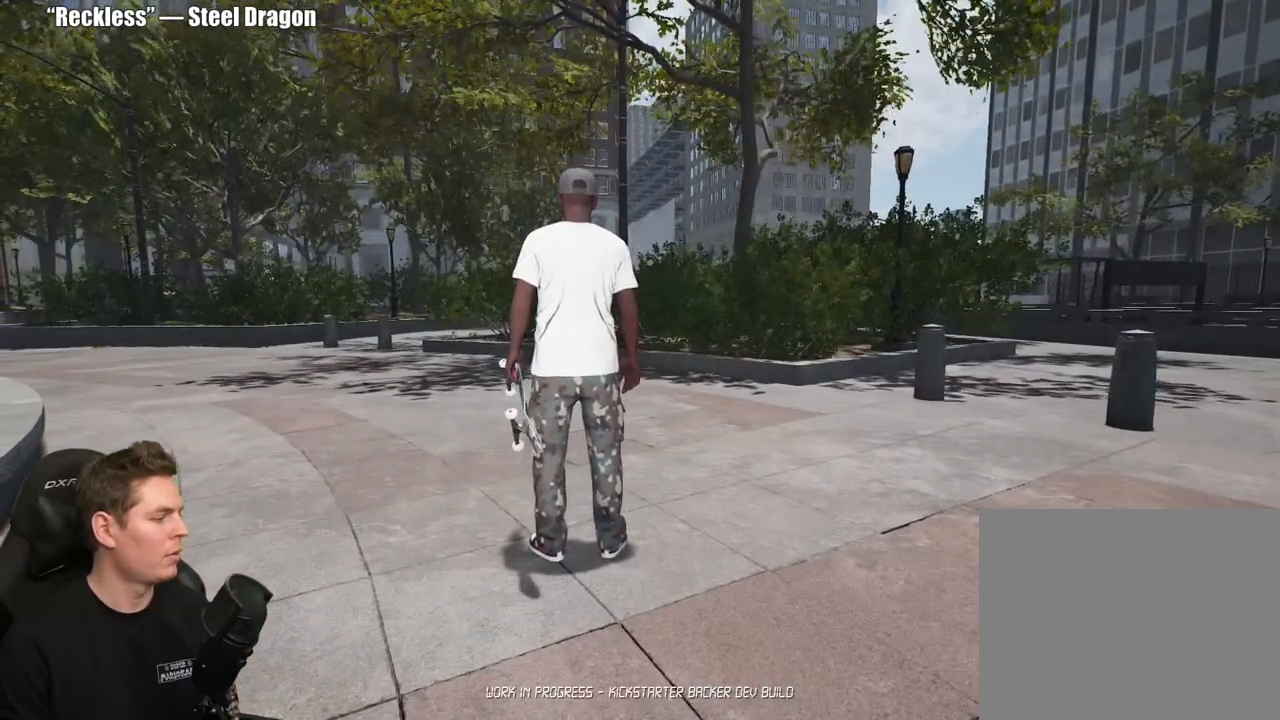
{"buttons": [], "left_stick": "center", "right_stick": "center", "events": []}
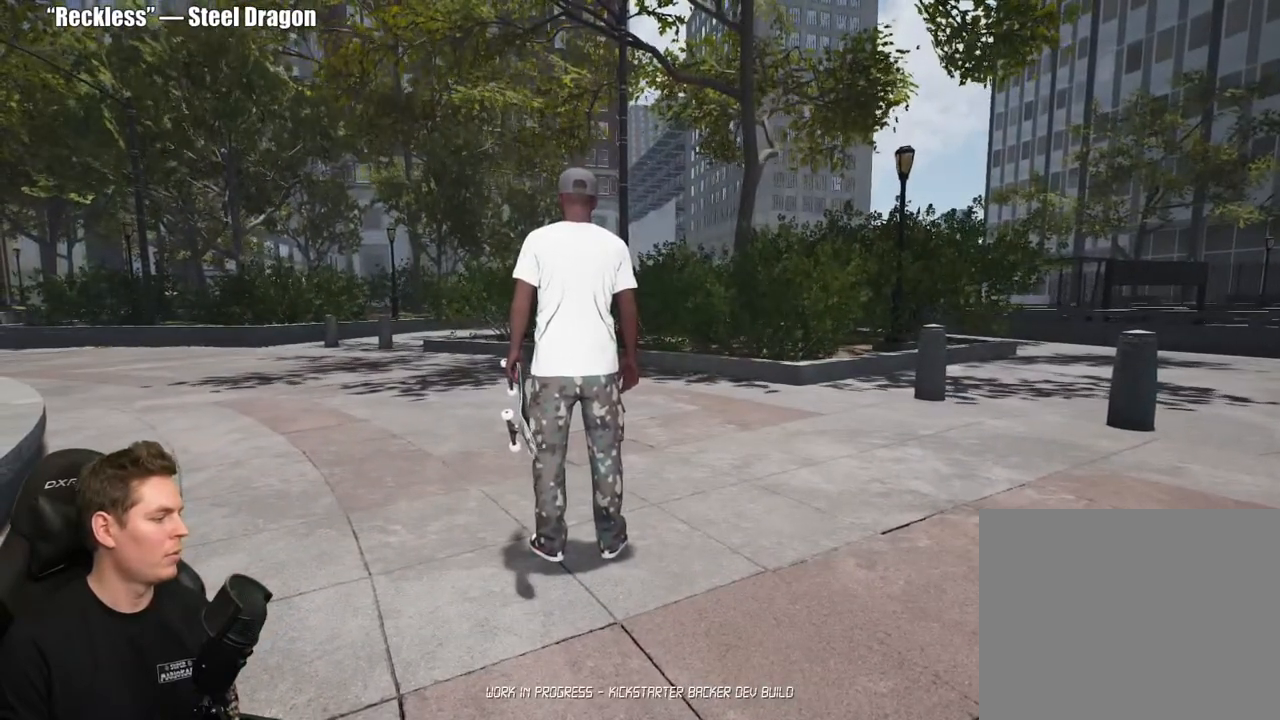
{"buttons": [], "left_stick": "center", "right_stick": "center", "events": []}
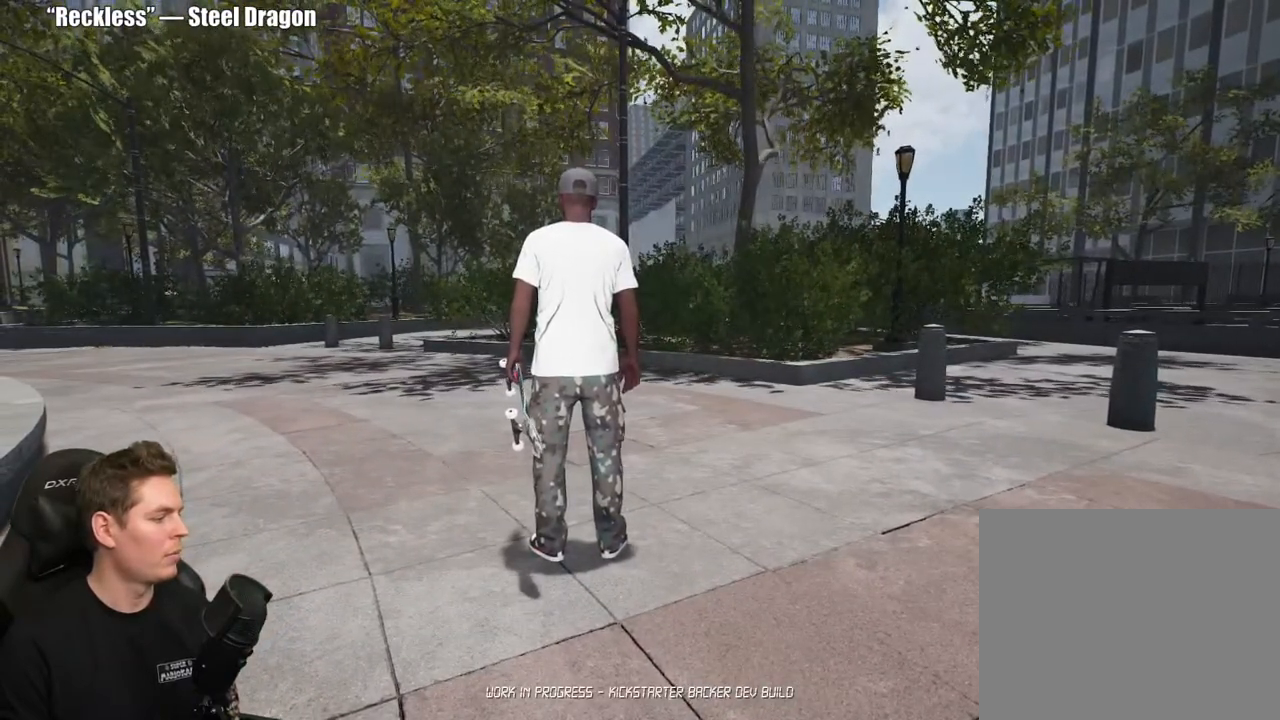
{"buttons": [], "left_stick": "center", "right_stick": "center", "events": []}